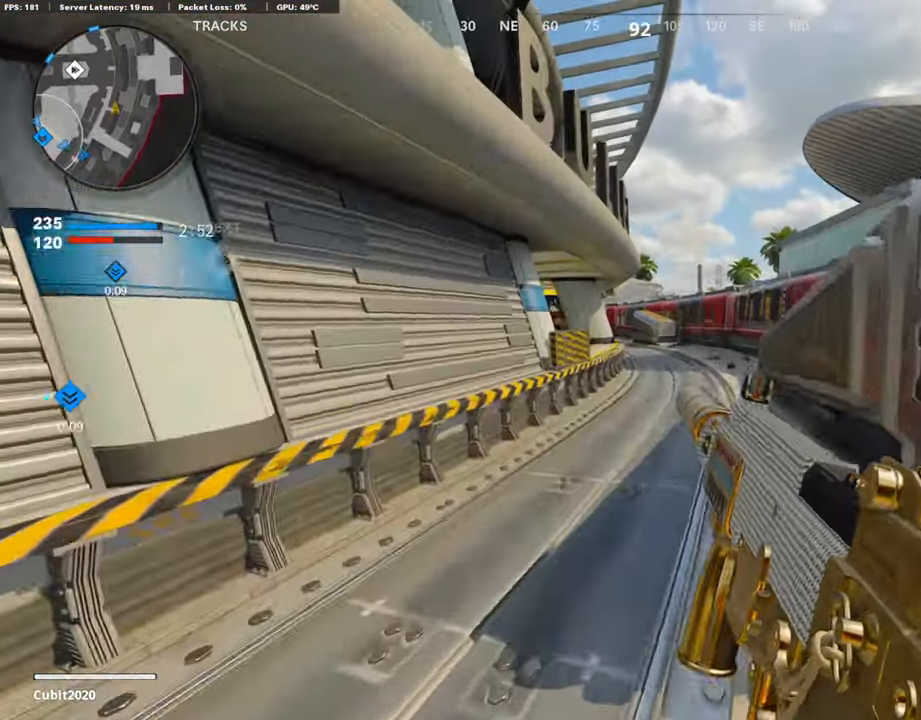
Gameplay with a controller (PlayStation layout); each line is a JSON object with the inputs held at the frame after it. "events" lists button and stick changes between this image and that frame as [ms after this image, input, new state], when the widget could be followed in between. Not read: TOUCHPAD.
{"buttons": ["R3"], "left_stick": "right", "right_stick": "center", "events": [[34, "CROSS", "up"], [135, "right_stick", "down"], [185, "R3", "down"], [185, "left_stick", "up-right"], [185, "right_stick", "center"], [286, "left_stick", "right"]]}
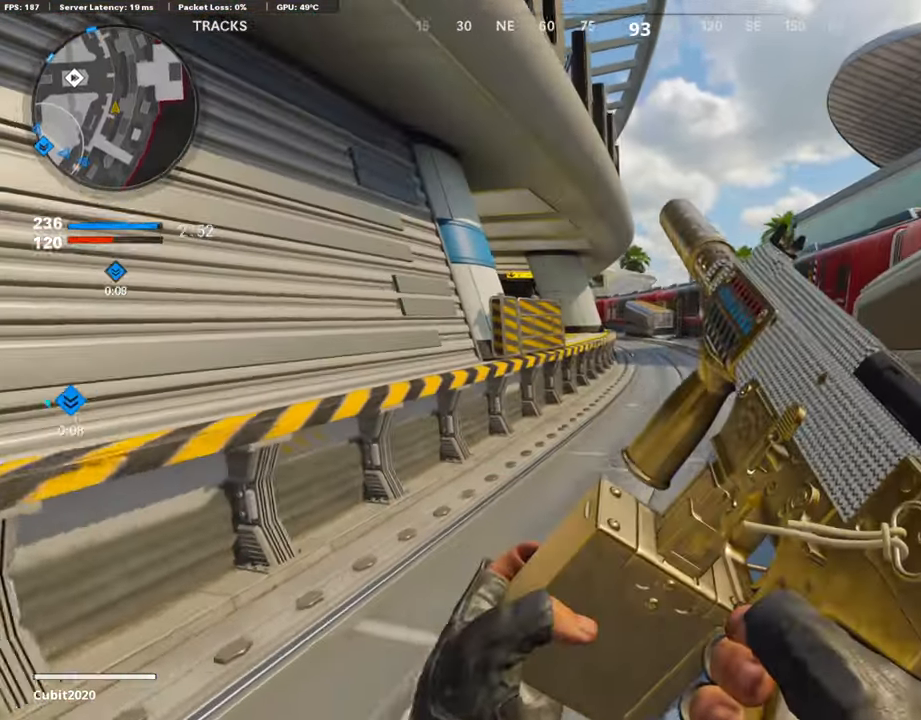
{"buttons": ["L3"], "left_stick": "up", "right_stick": "center", "events": [[17, "left_stick", "center"], [50, "R3", "up"], [84, "left_stick", "up-right"], [185, "R3", "down"], [336, "R3", "up"], [420, "L3", "down"], [420, "left_stick", "up"]]}
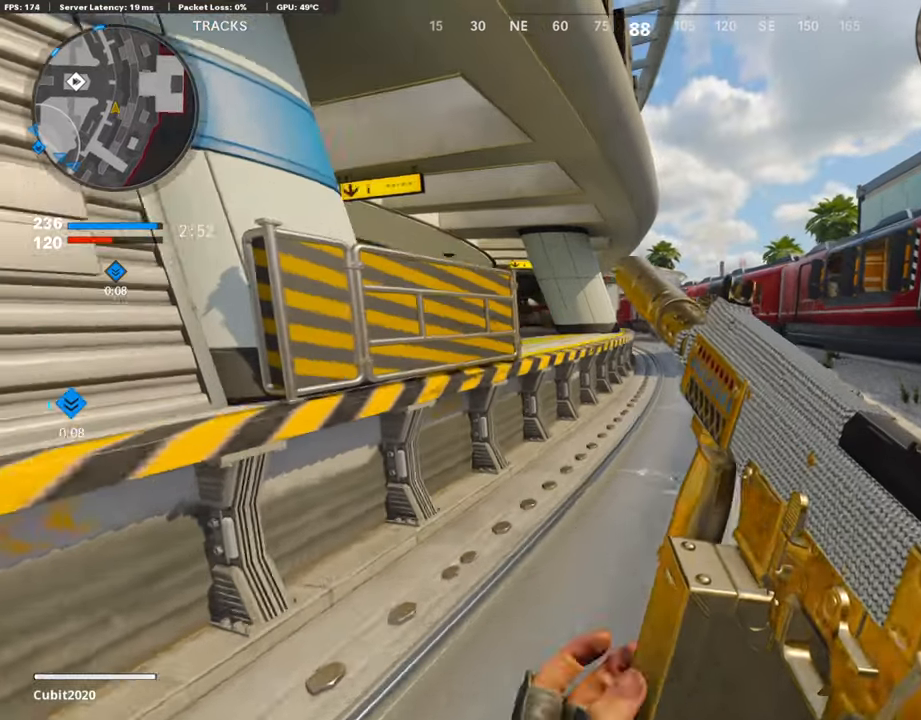
{"buttons": [], "left_stick": "up", "right_stick": "center", "events": [[117, "L3", "up"], [420, "CROSS", "down"], [504, "CROSS", "up"]]}
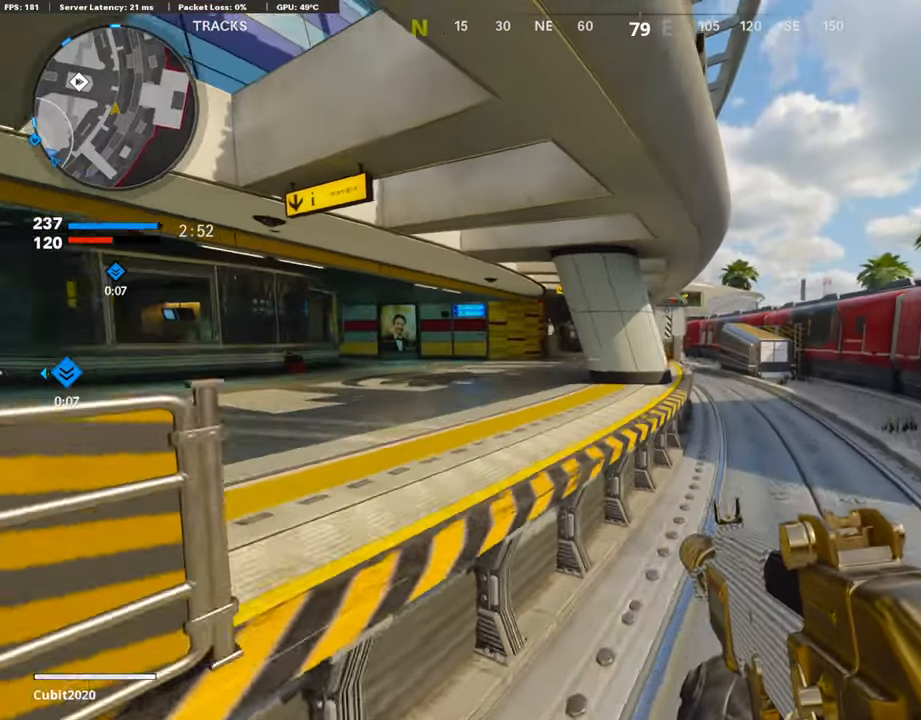
{"buttons": ["L1"], "left_stick": "up-right", "right_stick": "center", "events": [[17, "right_stick", "left"], [253, "L3", "down"], [253, "right_stick", "right"], [353, "L1", "down"], [353, "L3", "up"], [353, "left_stick", "up-right"], [353, "right_stick", "center"]]}
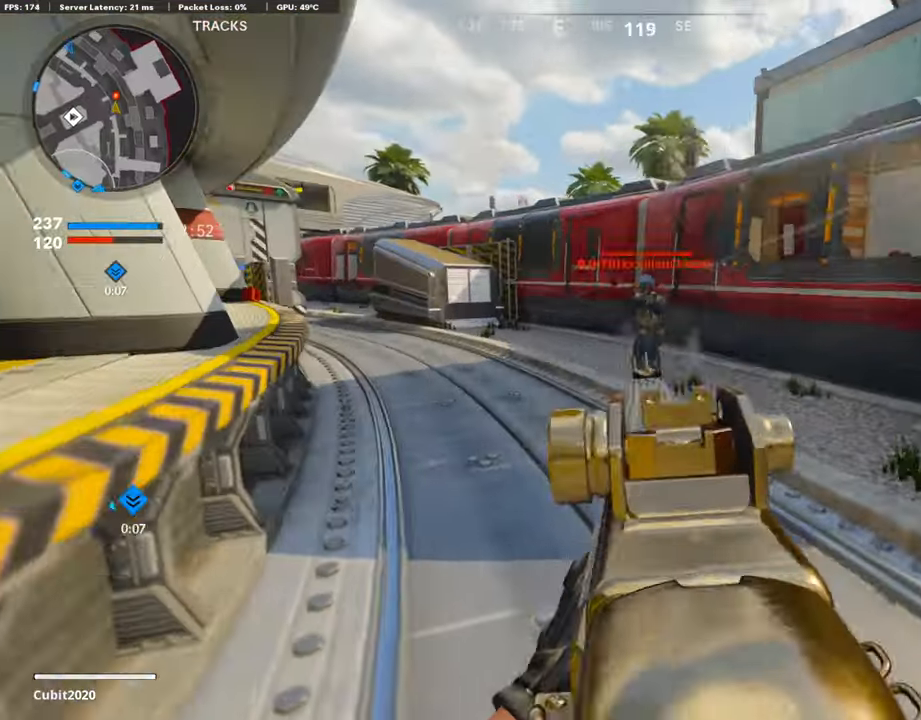
{"buttons": ["L1"], "left_stick": "right", "right_stick": "right", "events": [[101, "left_stick", "right"], [101, "right_stick", "up"], [168, "R1", "down"], [235, "R1", "up"], [235, "right_stick", "left"], [370, "R1", "down"], [370, "right_stick", "up"], [420, "right_stick", "right"], [437, "R1", "up"]]}
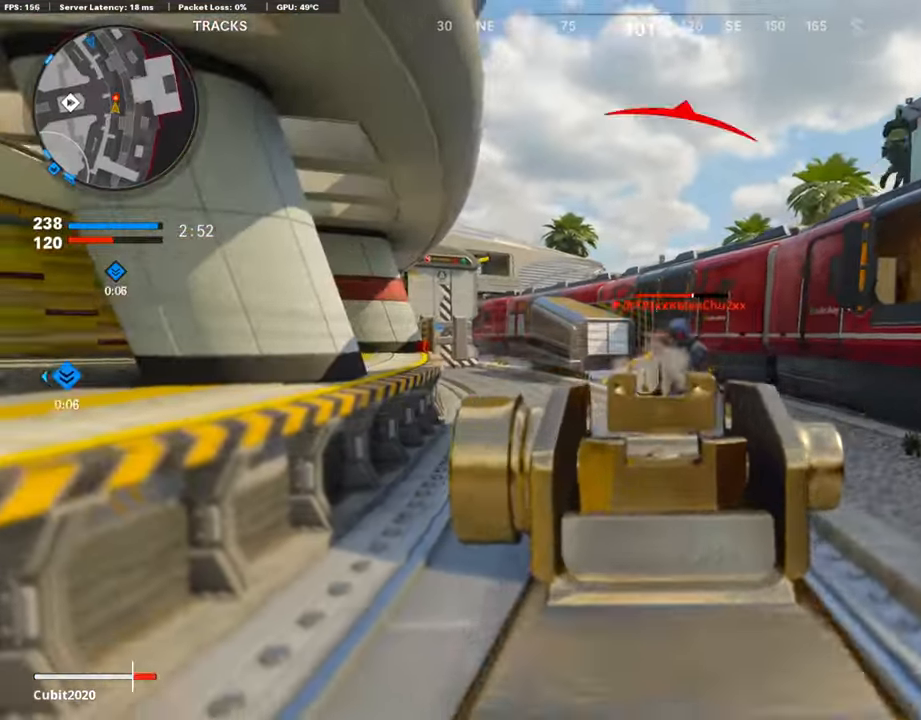
{"buttons": ["L1", "R1"], "left_stick": "right", "right_stick": "center", "events": [[101, "R1", "down"], [169, "R1", "up"], [169, "right_stick", "left"], [269, "R1", "down"], [303, "right_stick", "center"]]}
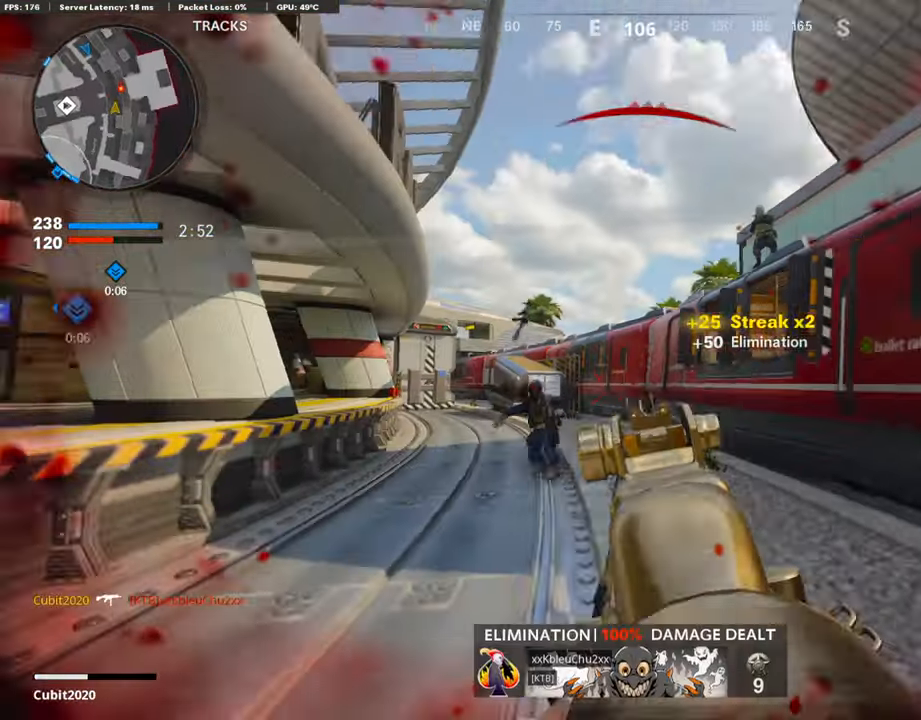
{"buttons": [], "left_stick": "center", "right_stick": "up", "events": [[34, "L1", "up"], [34, "L3", "down"], [34, "R1", "up"], [34, "left_stick", "up"], [51, "CROSS", "down"], [151, "L1", "down"], [168, "CROSS", "up"], [236, "L3", "up"], [421, "R1", "down"], [421, "right_stick", "up"], [471, "L1", "up"], [471, "R1", "up"], [471, "left_stick", "center"]]}
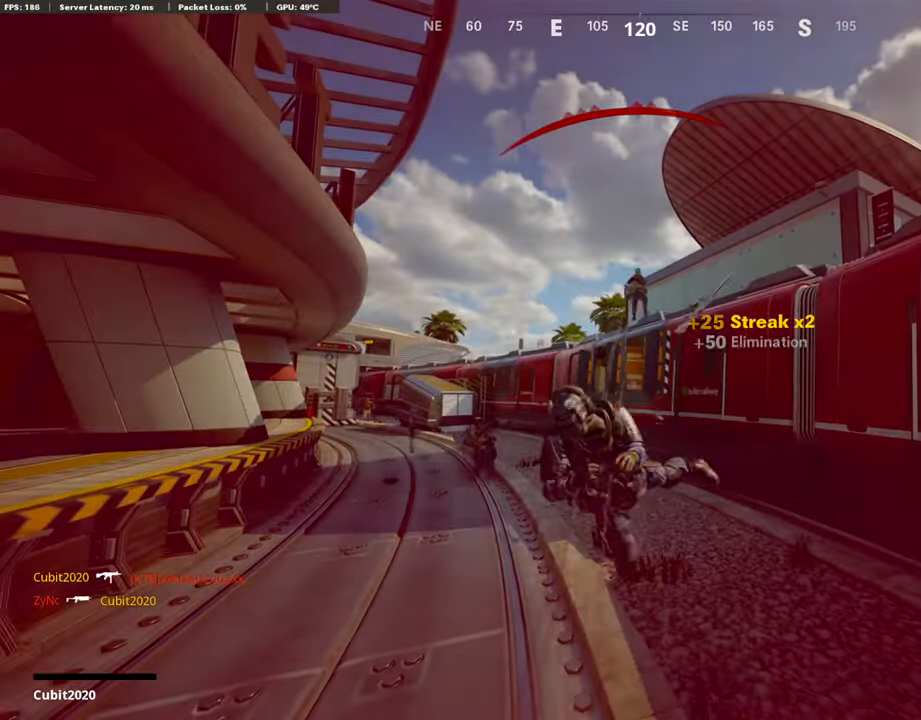
{"buttons": [], "left_stick": "center", "right_stick": "center", "events": [[134, "right_stick", "center"]]}
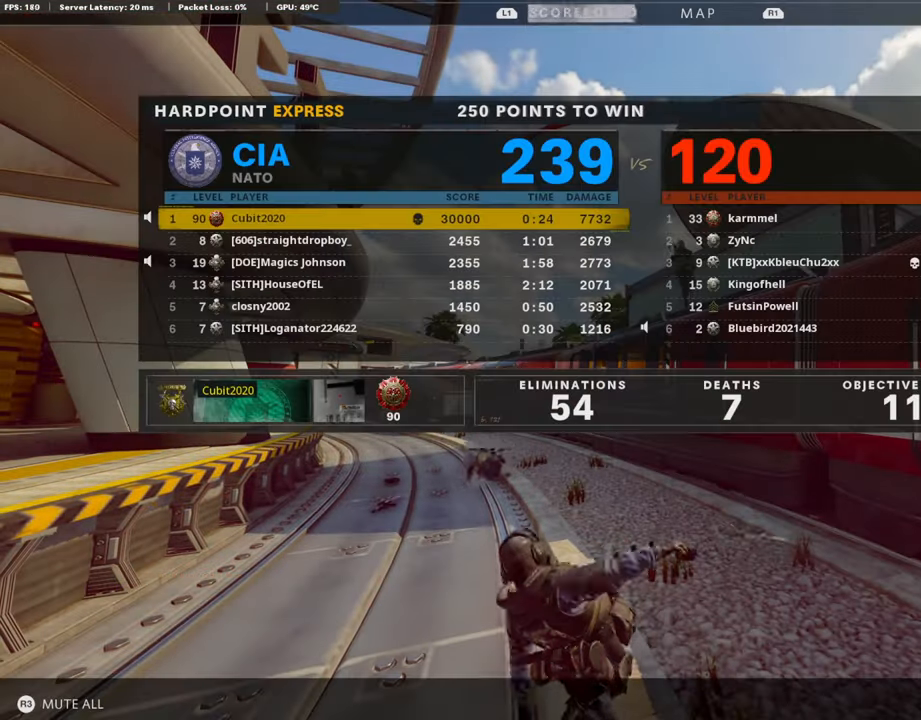
{"buttons": ["CROSS", "SQUARE"], "left_stick": "center", "right_stick": "center", "events": [[437, "SQUARE", "down"], [488, "CROSS", "down"]]}
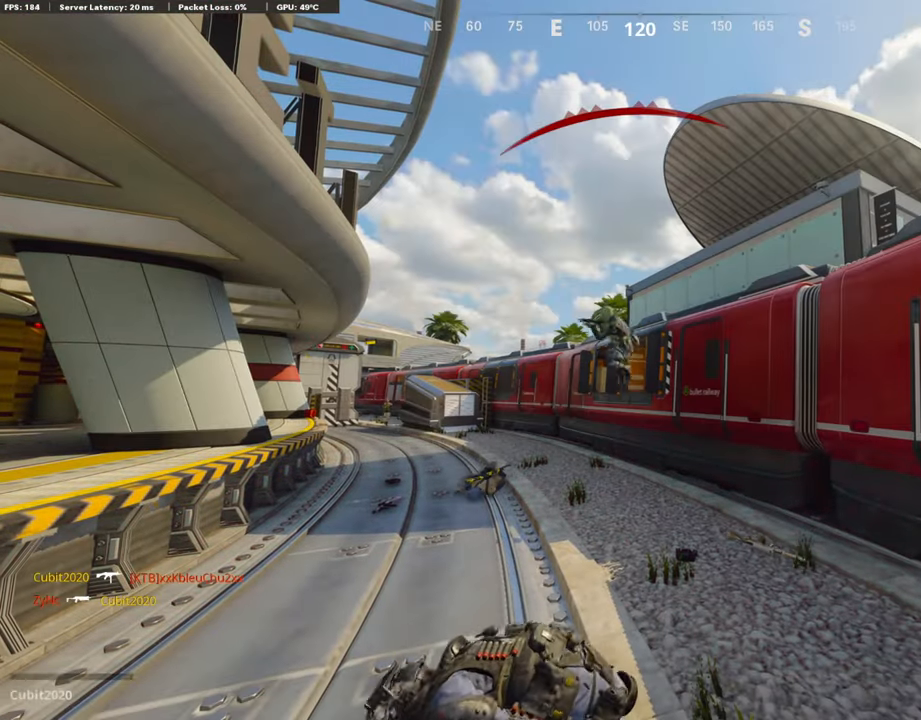
{"buttons": [], "left_stick": "center", "right_stick": "center", "events": [[33, "SQUARE", "up"], [117, "SQUARE", "down"], [252, "CROSS", "up"], [252, "SQUARE", "up"], [336, "CROSS", "down"], [336, "SQUARE", "down"], [454, "CROSS", "up"], [454, "SQUARE", "up"]]}
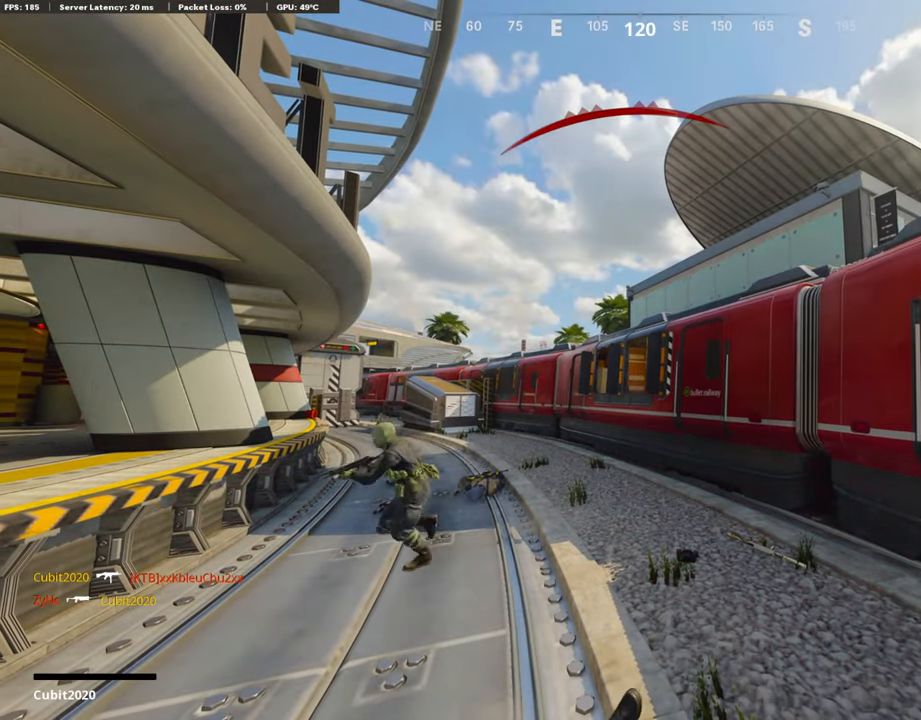
{"buttons": ["CROSS", "SQUARE"], "left_stick": "up", "right_stick": "center", "events": [[34, "CROSS", "down"], [34, "left_stick", "up"], [85, "SQUARE", "down"], [185, "SQUARE", "up"], [219, "CROSS", "up"], [270, "CROSS", "down"], [286, "SQUARE", "down"], [354, "L3", "down"], [404, "CROSS", "up"], [404, "SQUARE", "up"], [488, "CROSS", "down"], [505, "L3", "up"], [505, "SQUARE", "down"]]}
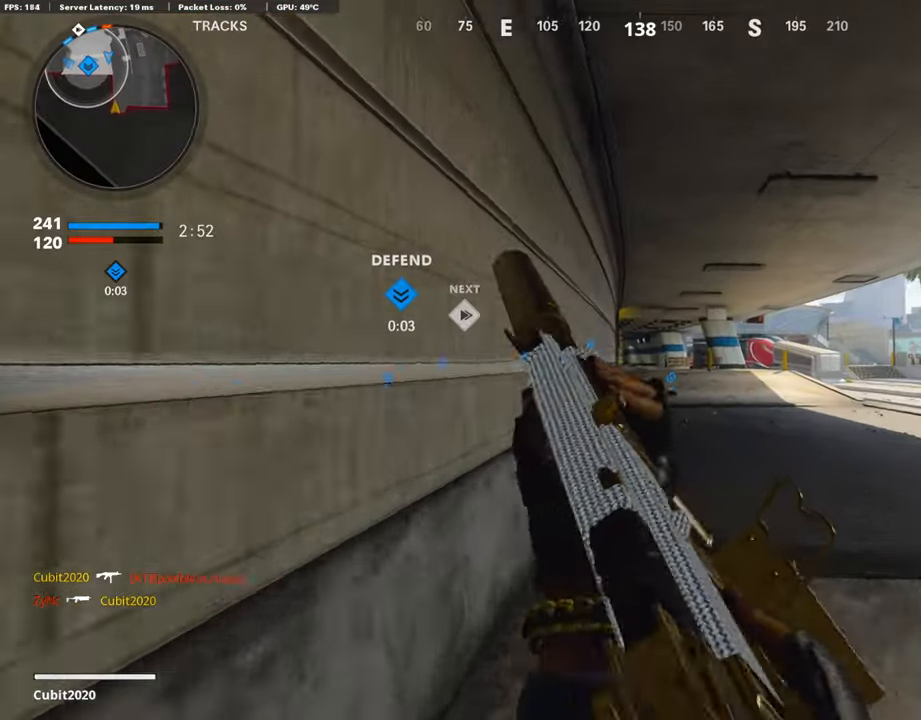
{"buttons": [], "left_stick": "up", "right_stick": "center", "events": [[67, "CROSS", "up"], [67, "SQUARE", "up"], [135, "L3", "down"], [151, "TRIANGLE", "down"], [269, "TRIANGLE", "up"], [319, "L3", "up"], [319, "TRIANGLE", "down"], [403, "TRIANGLE", "up"]]}
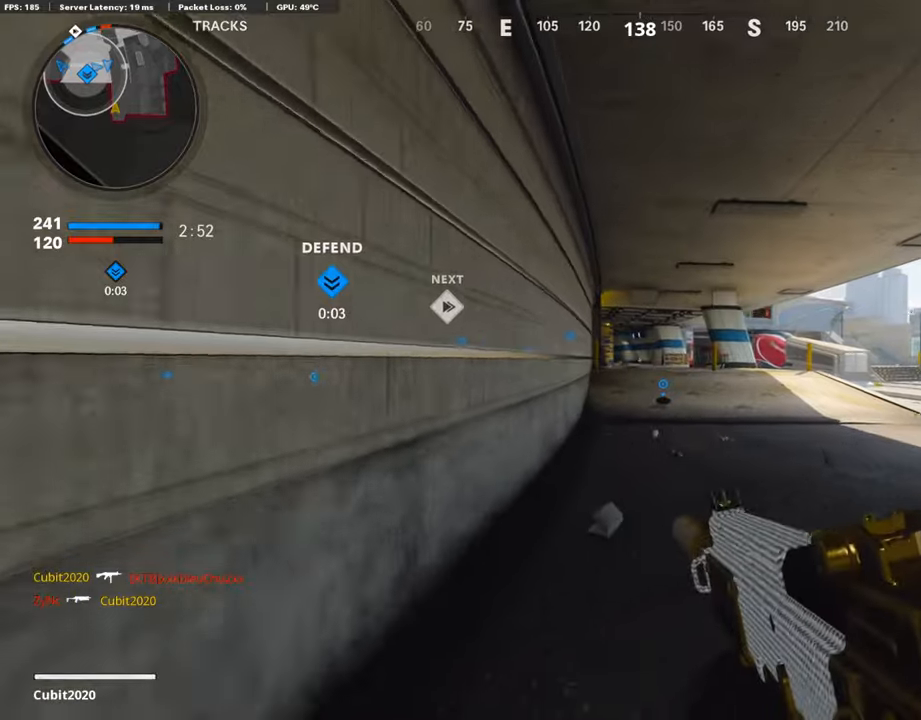
{"buttons": [], "left_stick": "up", "right_stick": "center", "events": [[269, "CROSS", "down"], [370, "CROSS", "up"]]}
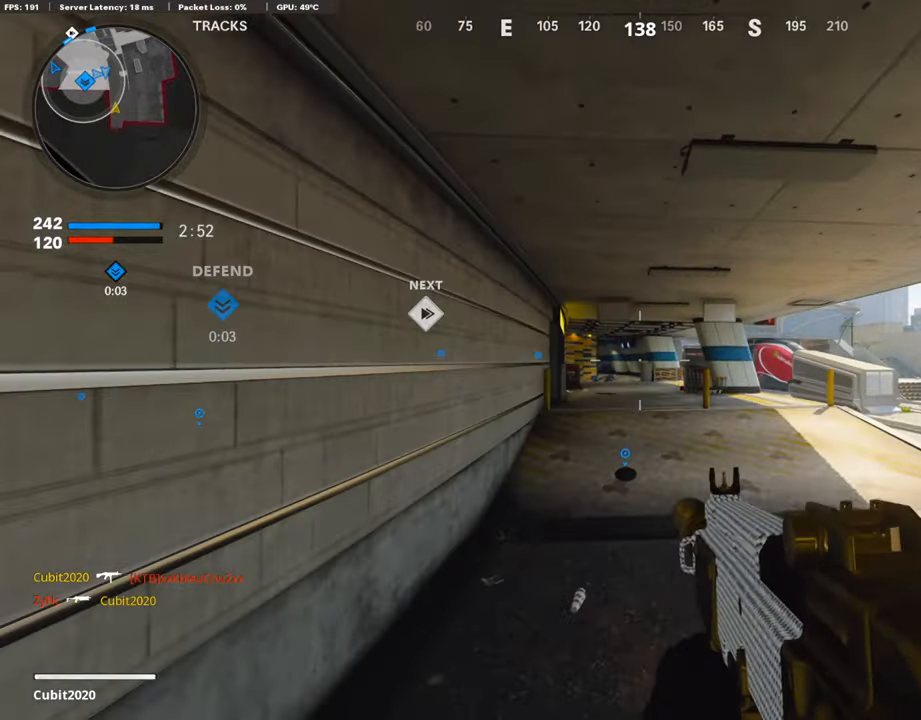
{"buttons": [], "left_stick": "up", "right_stick": "center", "events": [[84, "R3", "down"], [504, "R3", "up"]]}
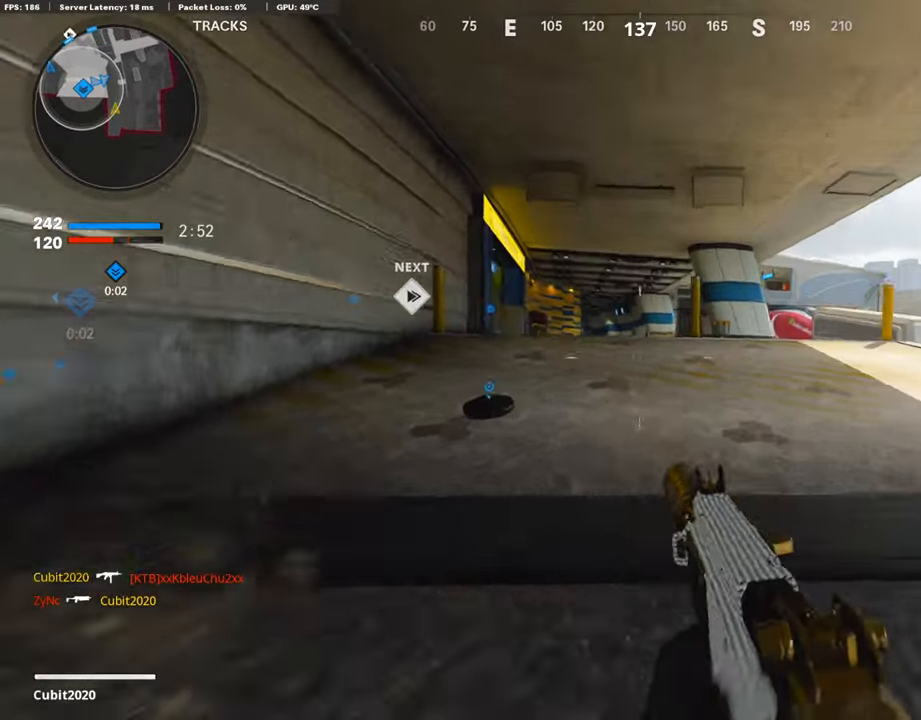
{"buttons": ["L1"], "left_stick": "up", "right_stick": "right", "events": [[17, "right_stick", "right"], [168, "CROSS", "down"], [219, "right_stick", "center"], [252, "CROSS", "up"], [303, "L1", "down"], [454, "right_stick", "right"]]}
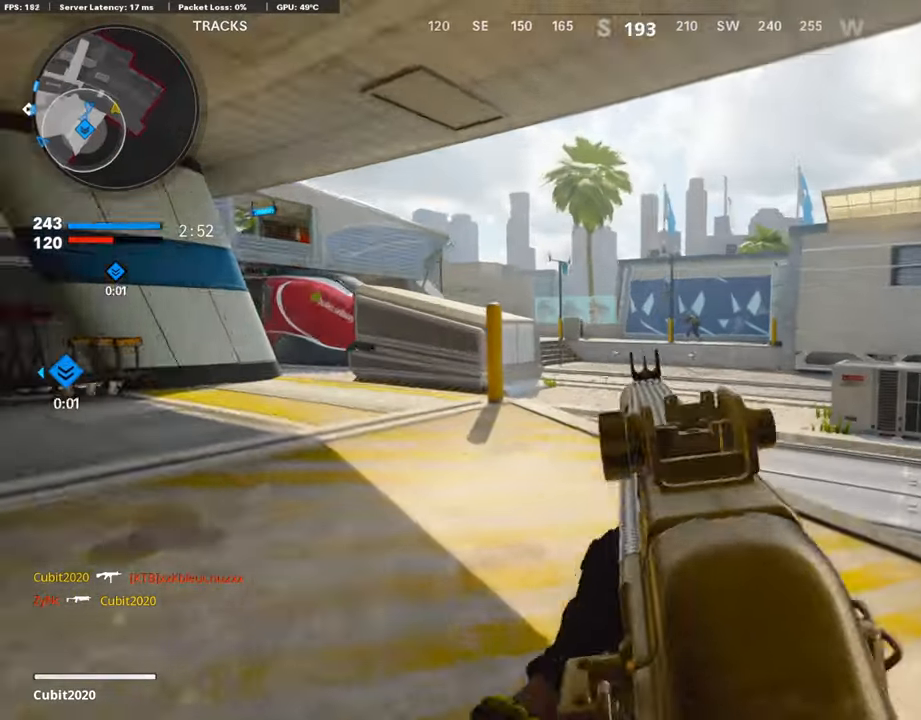
{"buttons": ["L1"], "left_stick": "left", "right_stick": "left", "events": [[84, "left_stick", "up-right"], [168, "right_stick", "up"], [353, "R1", "down"], [420, "left_stick", "up-left"], [420, "right_stick", "left"], [471, "R1", "up"], [471, "left_stick", "left"]]}
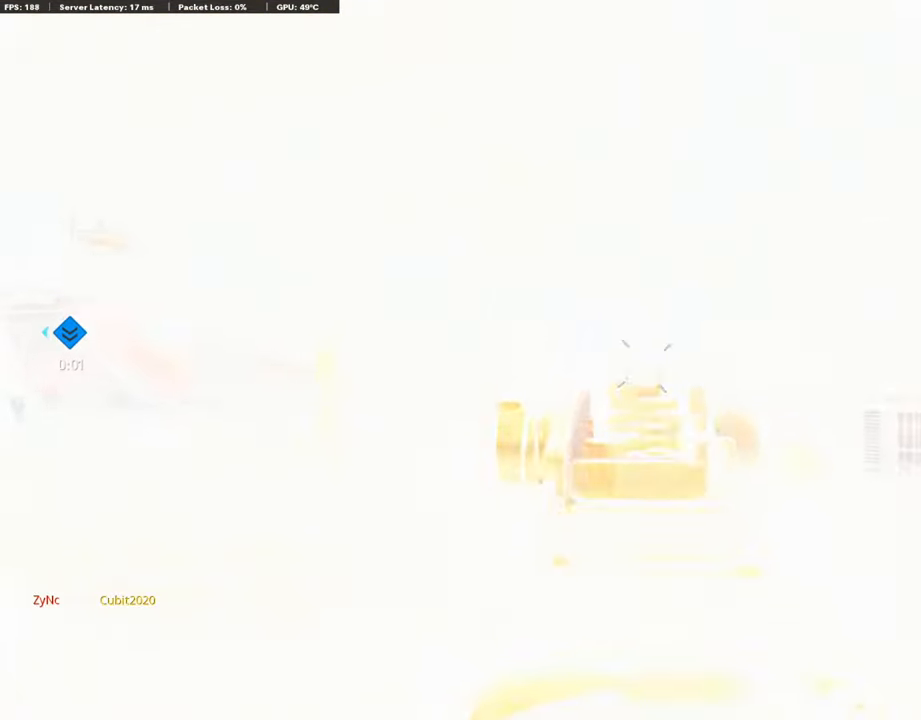
{"buttons": ["L1", "R1"], "left_stick": "right", "right_stick": "center", "events": [[118, "R1", "down"], [152, "R1", "up"], [152, "left_stick", "center"], [152, "right_stick", "down"], [236, "R1", "down"], [236, "left_stick", "right"], [252, "right_stick", "center"]]}
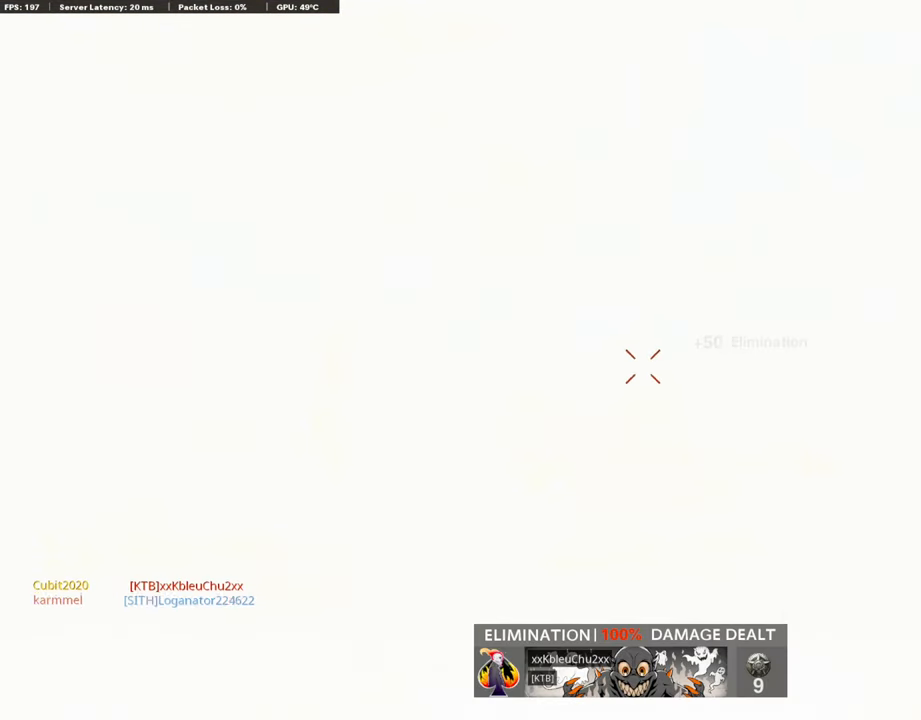
{"buttons": [], "left_stick": "left", "right_stick": "left", "events": [[17, "R1", "up"], [84, "L1", "up"], [84, "left_stick", "left"], [185, "SQUARE", "down"], [370, "SQUARE", "up"], [370, "right_stick", "left"]]}
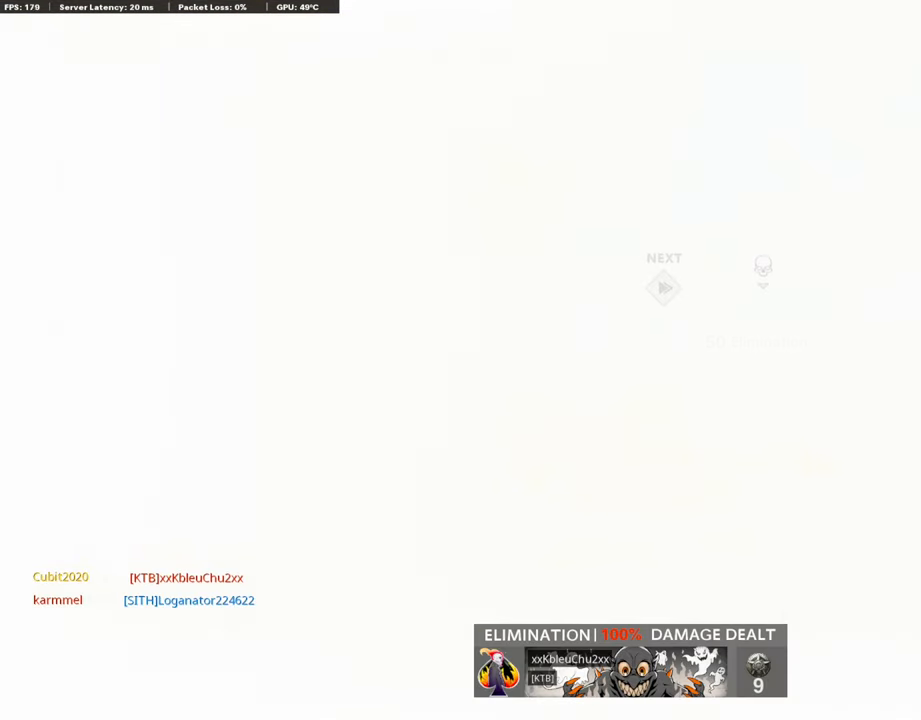
{"buttons": [], "left_stick": "up", "right_stick": "center", "events": [[51, "left_stick", "up"], [85, "L3", "down"], [85, "right_stick", "center"], [236, "R3", "down"], [354, "L3", "up"], [505, "R3", "up"]]}
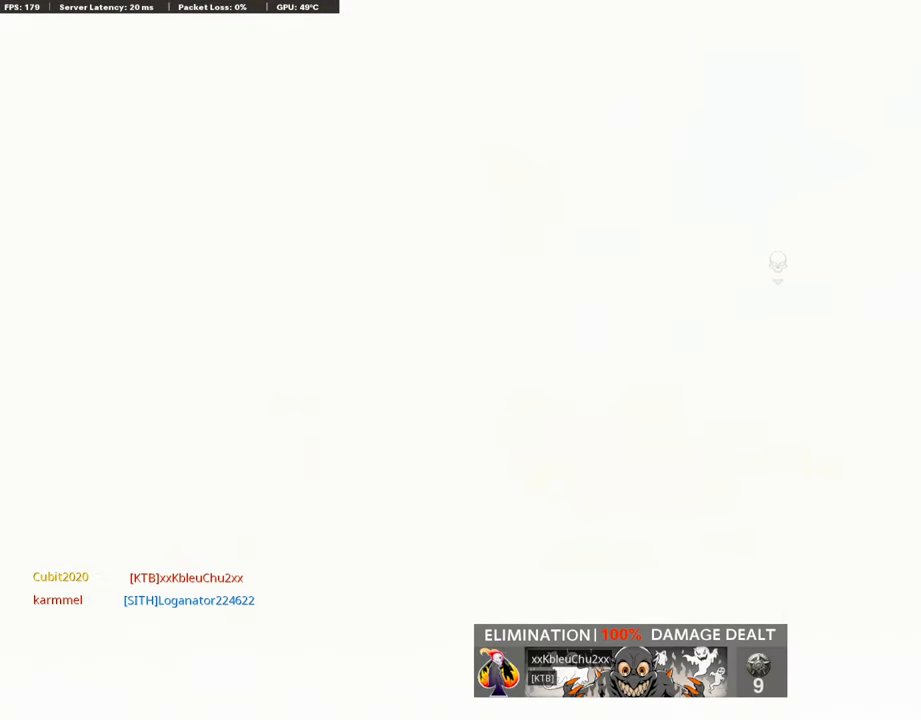
{"buttons": ["L3"], "left_stick": "up-left", "right_stick": "center", "events": [[151, "L3", "down"], [151, "left_stick", "up-left"]]}
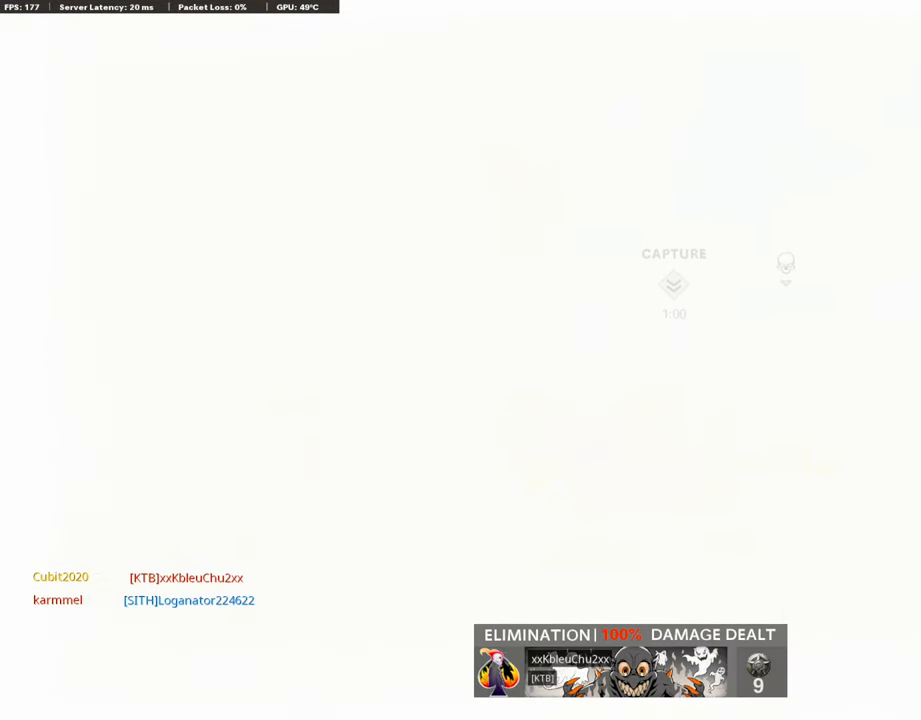
{"buttons": [], "left_stick": "down", "right_stick": "center", "events": [[50, "L3", "up"], [50, "left_stick", "down-left"], [134, "left_stick", "down"], [252, "TRIANGLE", "down"], [302, "TRIANGLE", "up"]]}
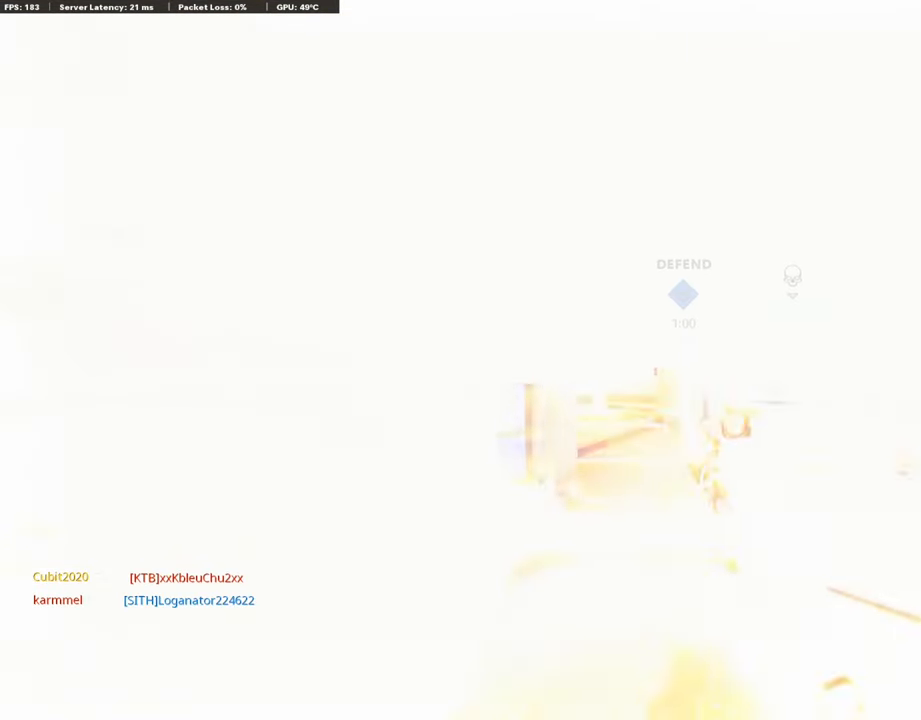
{"buttons": ["TRIANGLE"], "left_stick": "center", "right_stick": "center", "events": [[68, "TRIANGLE", "down"], [68, "left_stick", "center"], [118, "TRIANGLE", "up"], [438, "TRIANGLE", "down"]]}
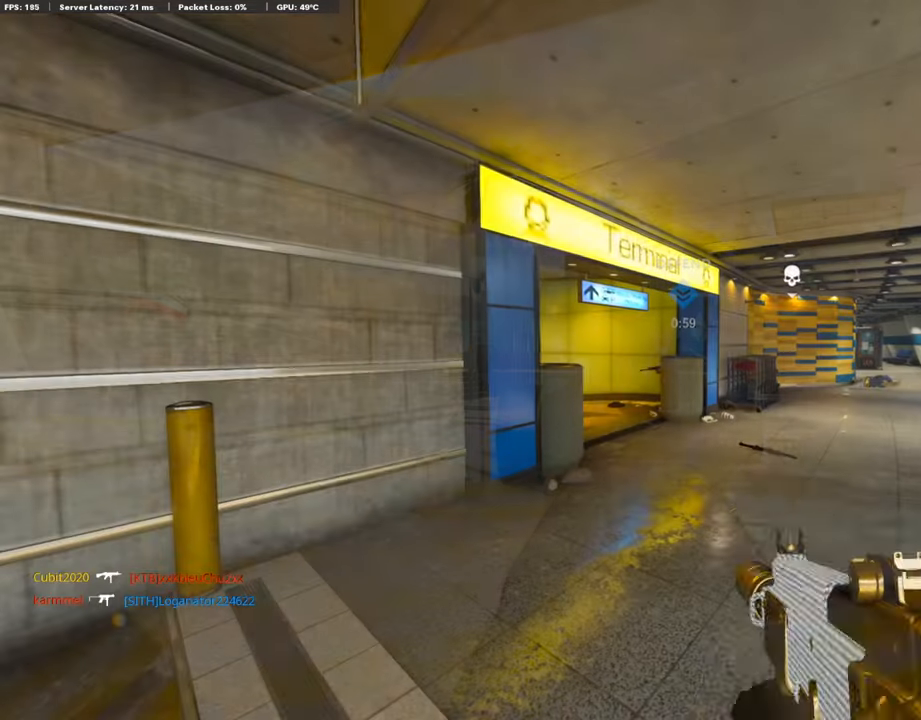
{"buttons": ["TRIANGLE"], "left_stick": "center", "right_stick": "center", "events": [[17, "TRIANGLE", "up"], [118, "TRIANGLE", "down"], [269, "TRIANGLE", "up"], [454, "TRIANGLE", "down"]]}
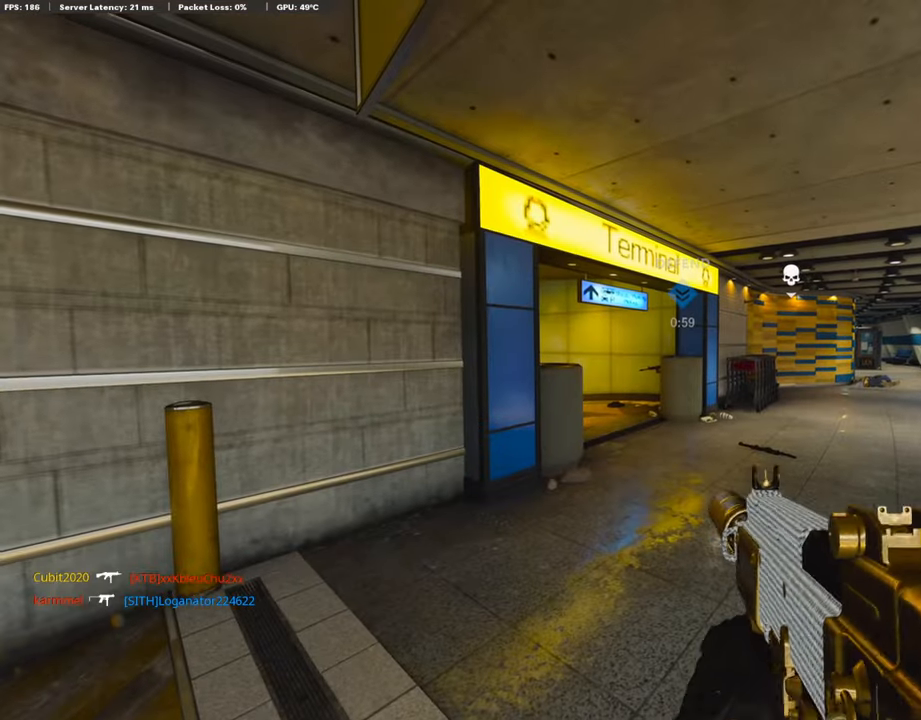
{"buttons": [], "left_stick": "center", "right_stick": "center", "events": [[50, "TRIANGLE", "up"], [319, "TRIANGLE", "down"], [370, "TRIANGLE", "up"]]}
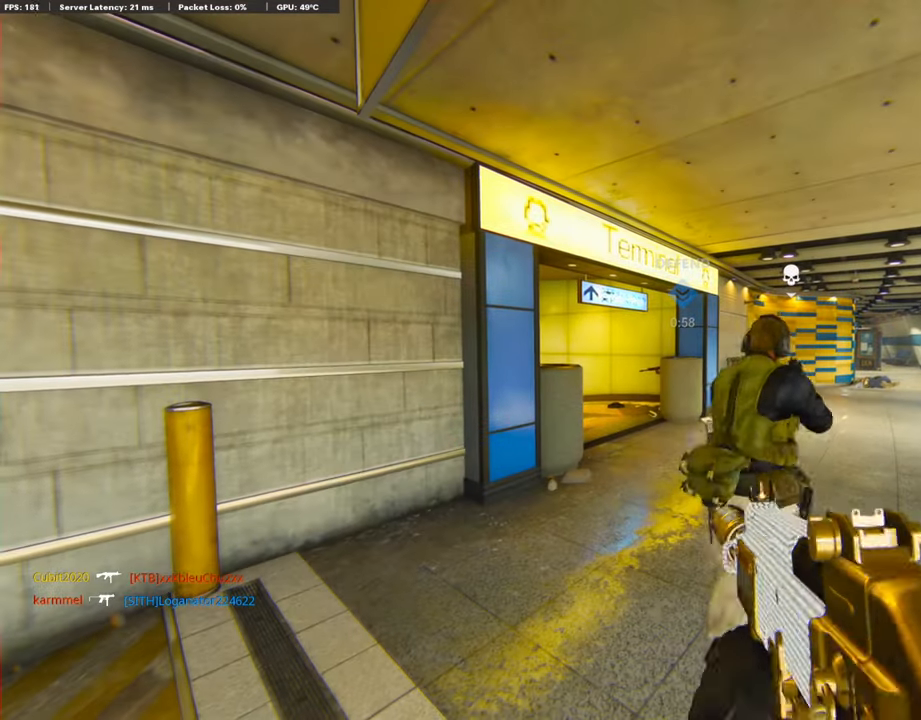
{"buttons": [], "left_stick": "center", "right_stick": "center", "events": []}
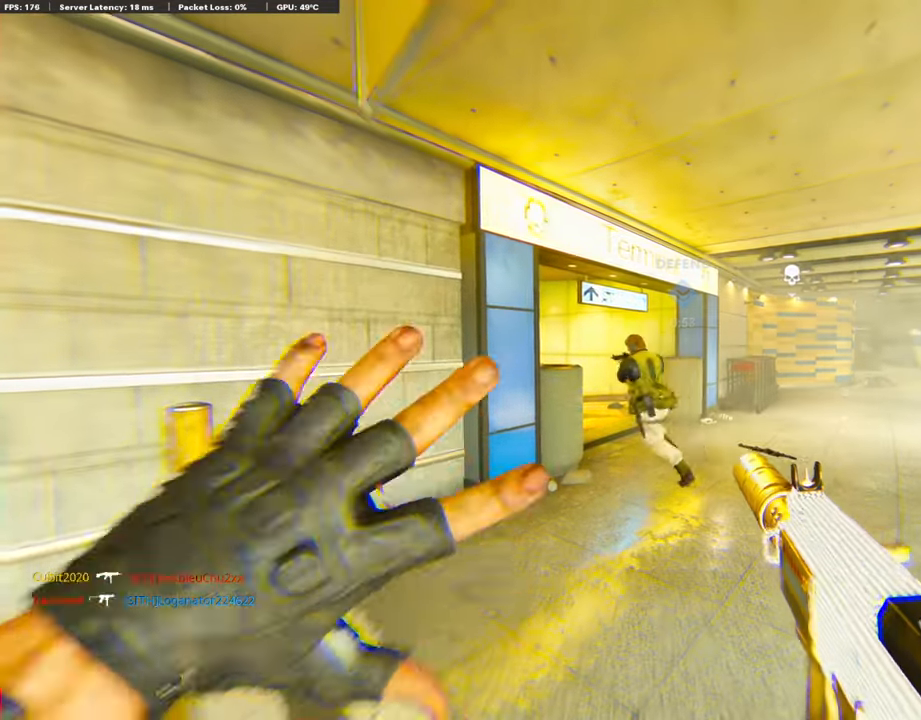
{"buttons": [], "left_stick": "center", "right_stick": "center", "events": []}
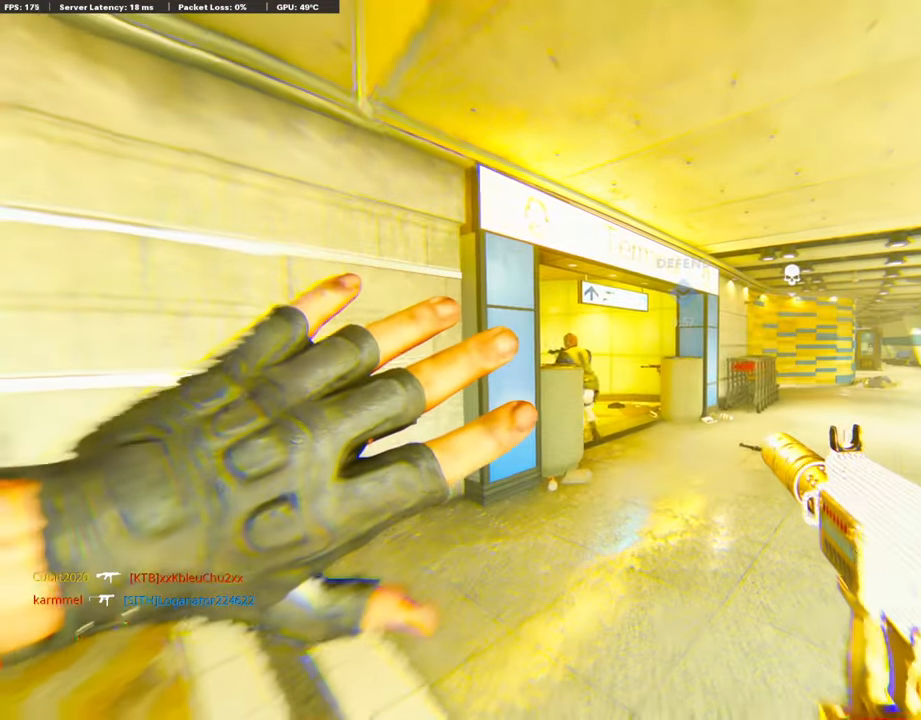
{"buttons": [], "left_stick": "center", "right_stick": "center", "events": []}
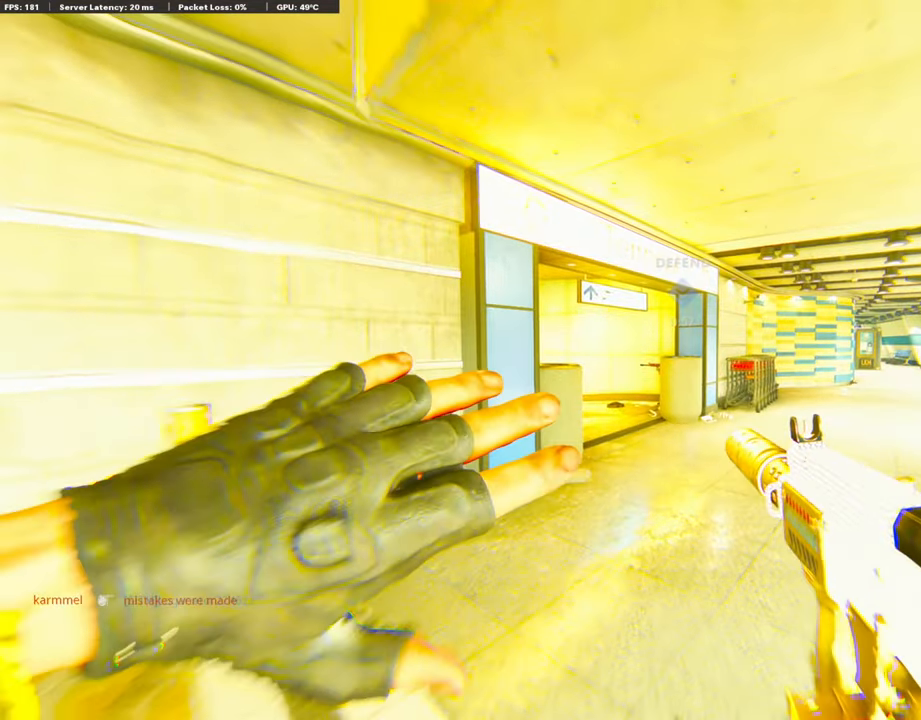
{"buttons": [], "left_stick": "center", "right_stick": "center", "events": []}
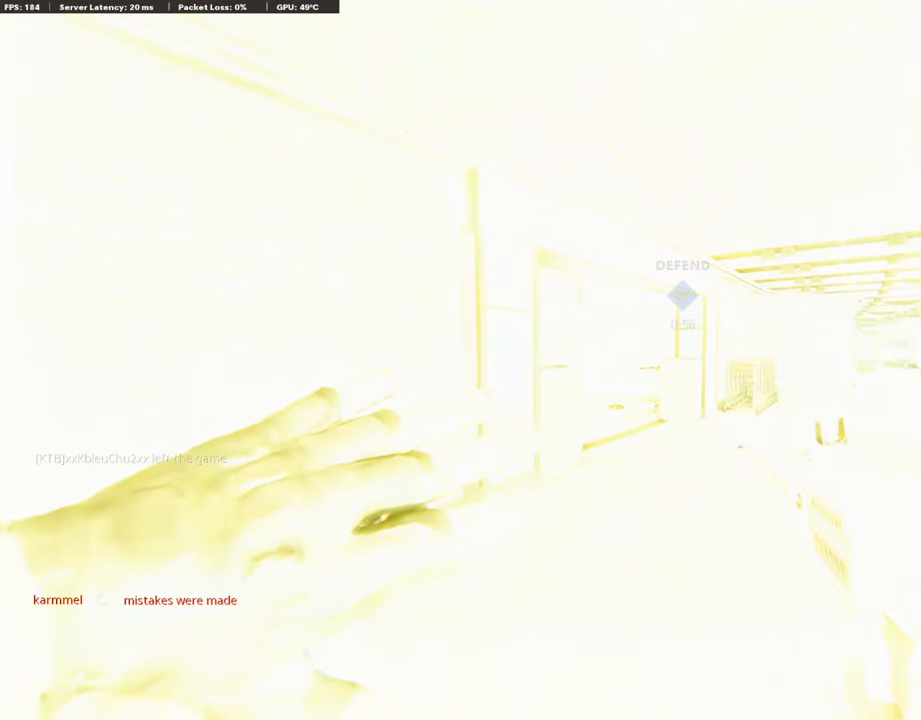
{"buttons": [], "left_stick": "center", "right_stick": "center", "events": []}